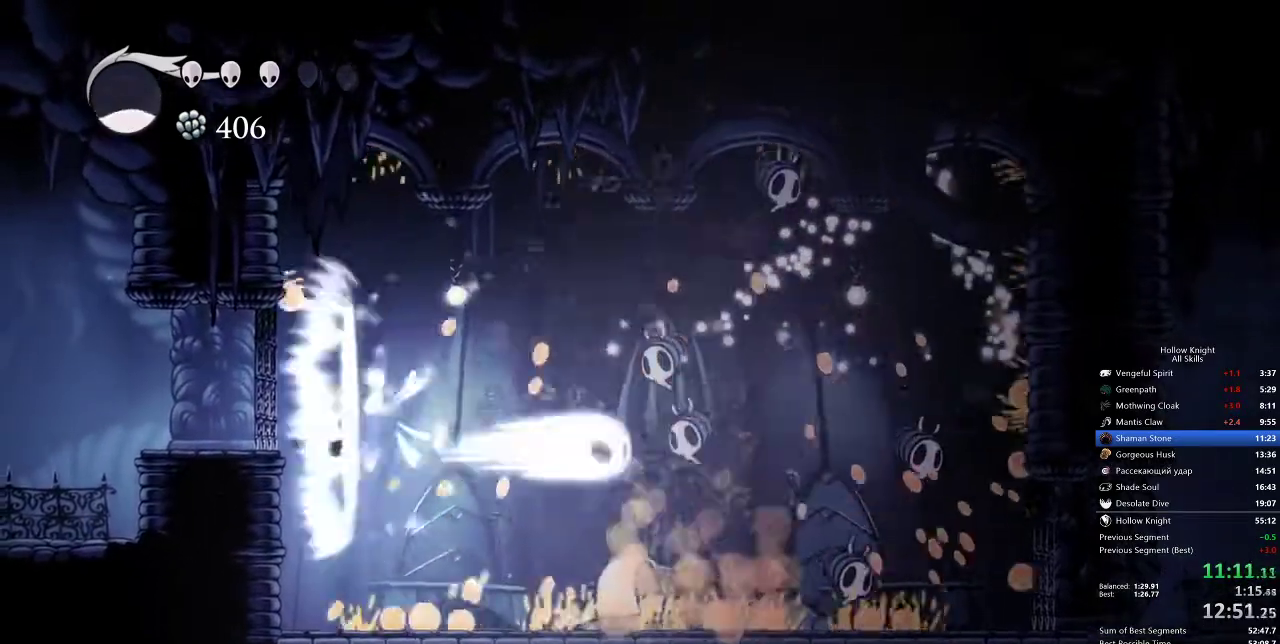
Gameplay with keyboard; each line is a JSON object with the keys held at the frame after it. "events" lists presses ("down") and releases ("up") of "cdash", "dash", "dnail", "down", "heal", "inv", "jump", "left", "nail", "right", "spell" and "up" between this image and that frame as [ms after this image, input, new state], when the widget could be followed in between. No other keys are recorded. Mouse input is not recorded. Key names are as the overlay labels them; some are game actions (e.g. jump) rather than physical keys.
{"keys": [], "events": []}
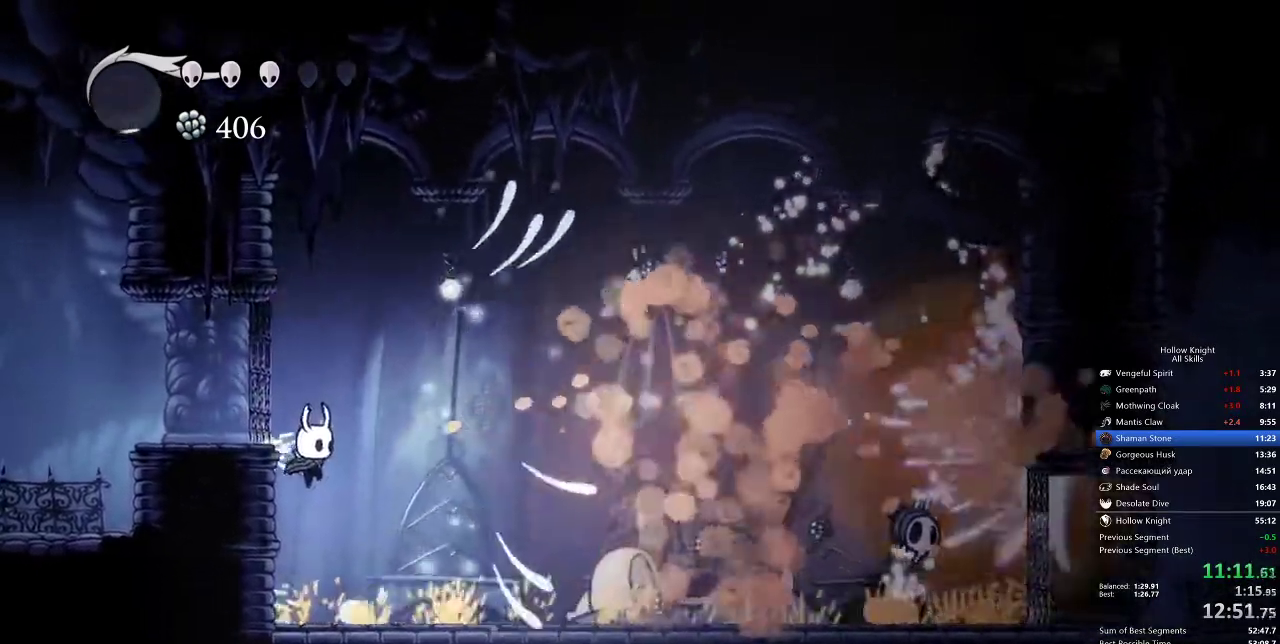
{"keys": ["jump", "right"], "events": [[150, "right", "down"], [350, "jump", "down"]]}
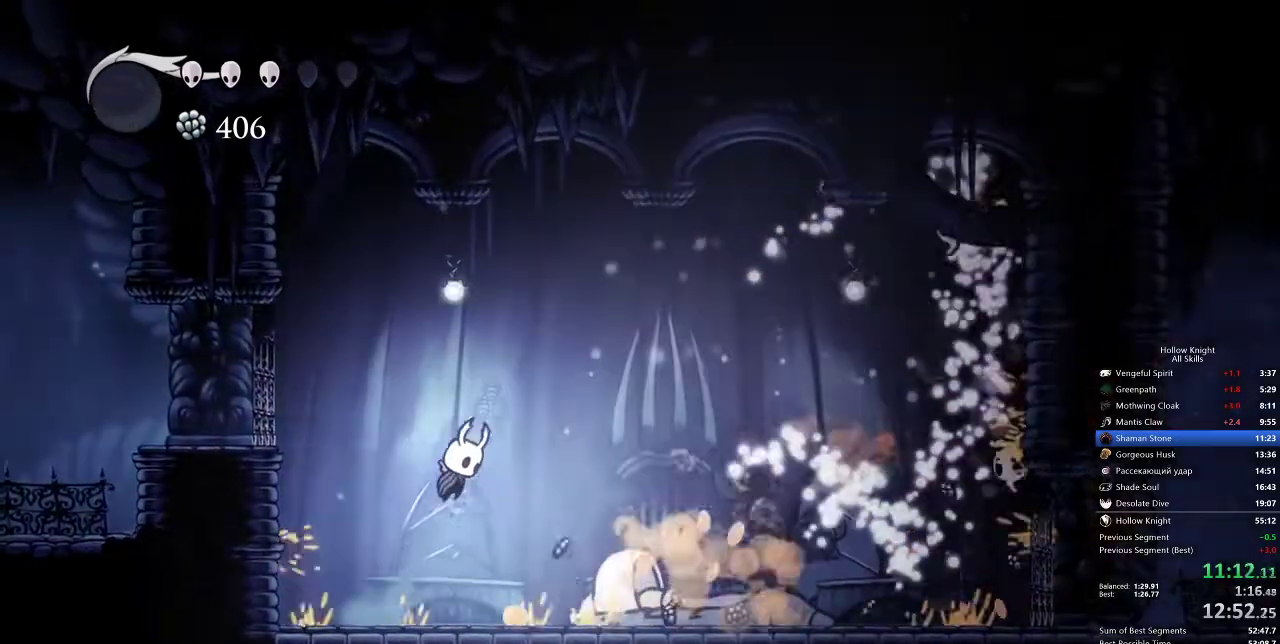
{"keys": ["right"], "events": [[33, "jump", "up"]]}
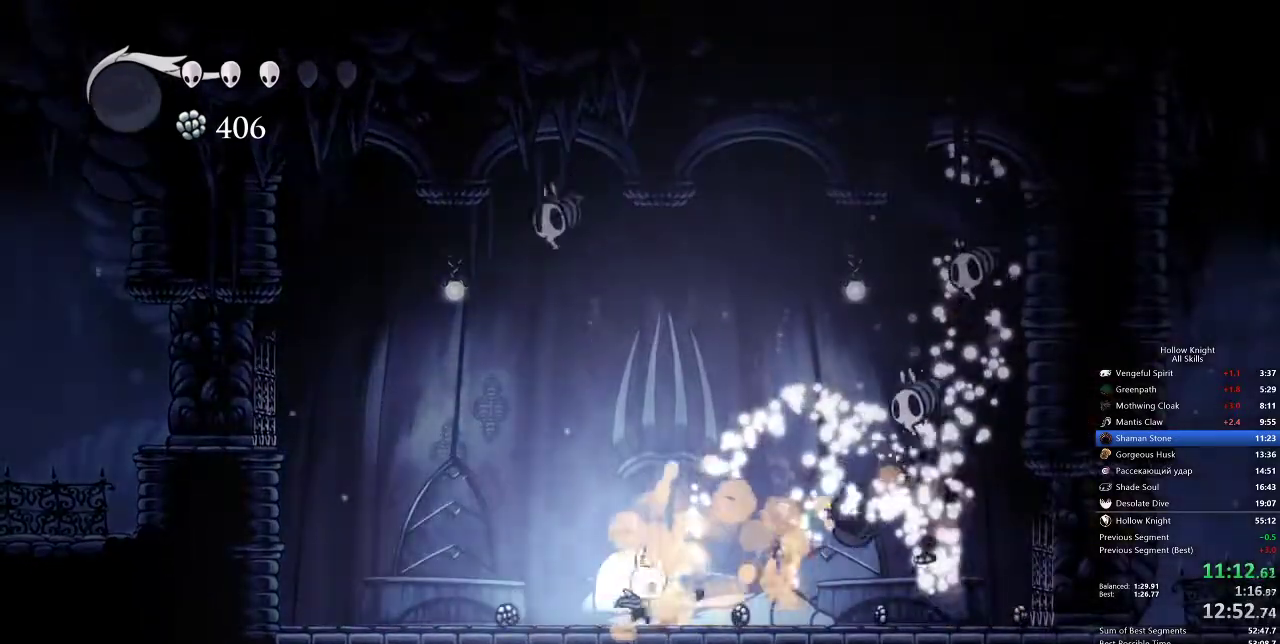
{"keys": ["jump", "nail", "right", "up"], "events": [[133, "jump", "down"], [167, "up", "down"], [400, "nail", "down"]]}
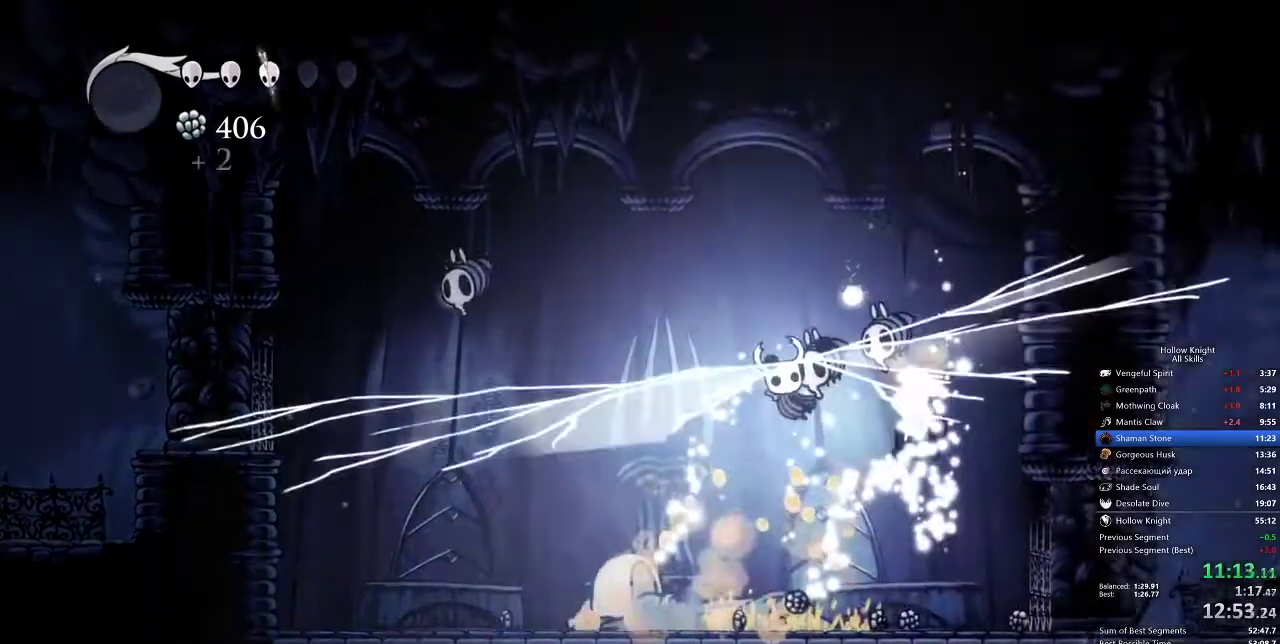
{"keys": ["down", "right"], "events": [[67, "right", "up"], [100, "nail", "up"], [183, "jump", "up"], [183, "right", "down"], [183, "up", "up"], [283, "down", "down"]]}
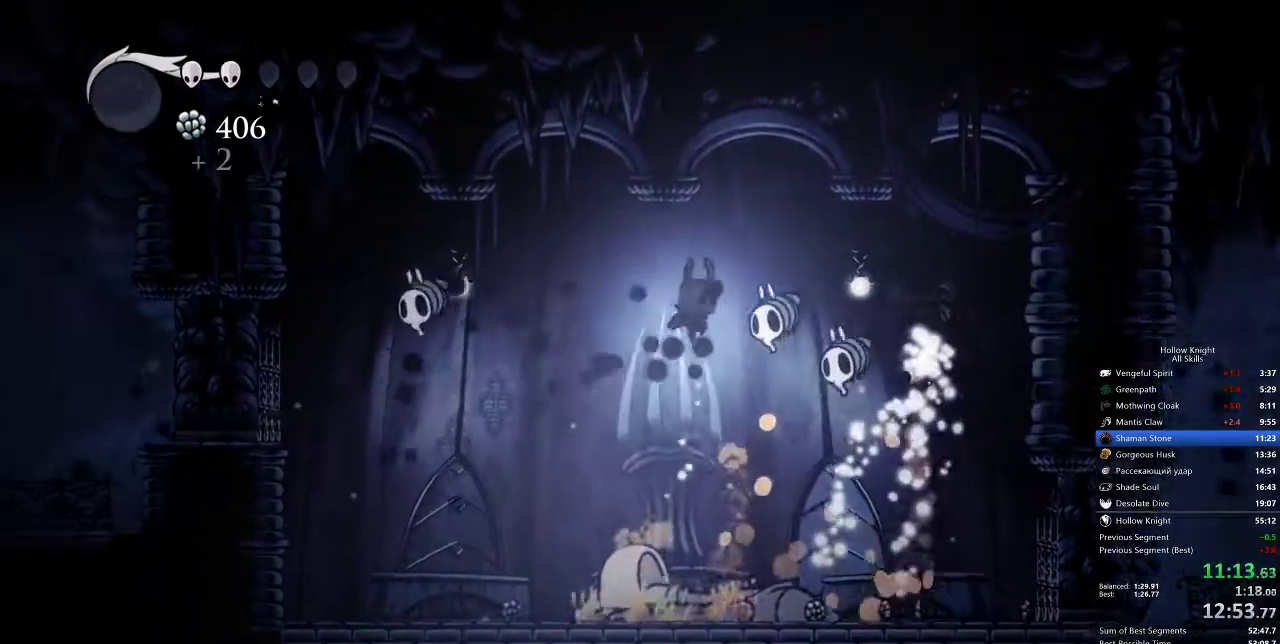
{"keys": ["down", "left"], "events": [[83, "nail", "down"], [250, "nail", "up"], [250, "right", "up"], [383, "left", "down"]]}
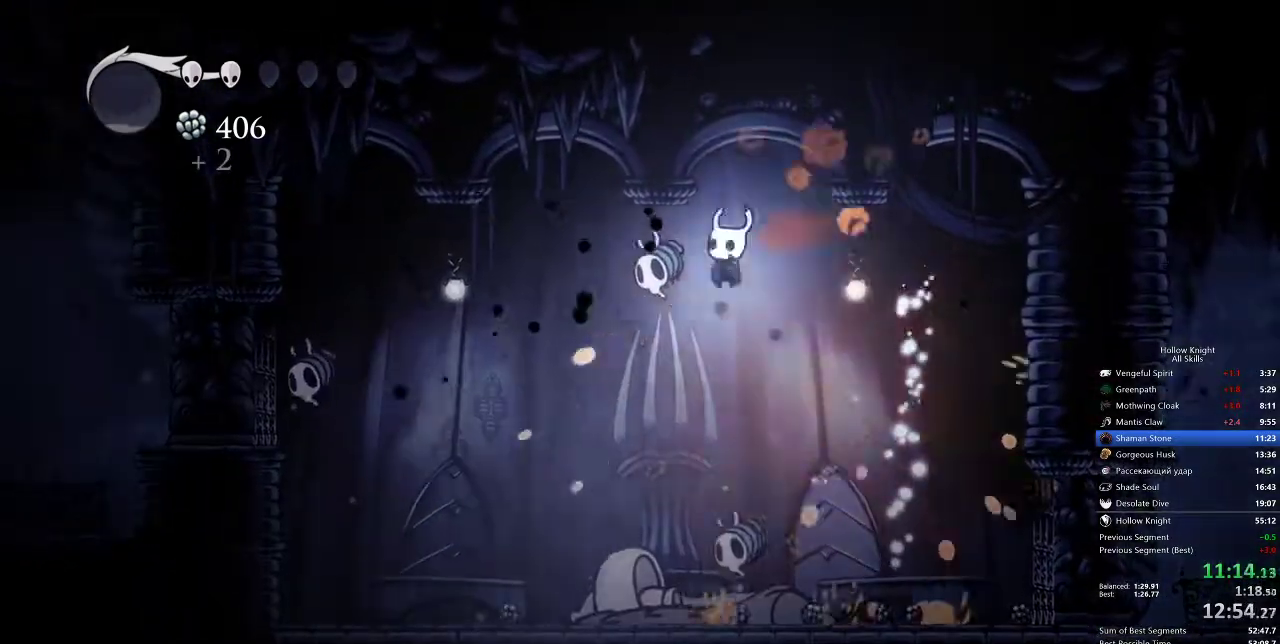
{"keys": ["down", "left"], "events": [[17, "nail", "down"], [133, "left", "up"], [133, "nail", "up"], [333, "down", "up"], [433, "down", "down"], [467, "left", "down"]]}
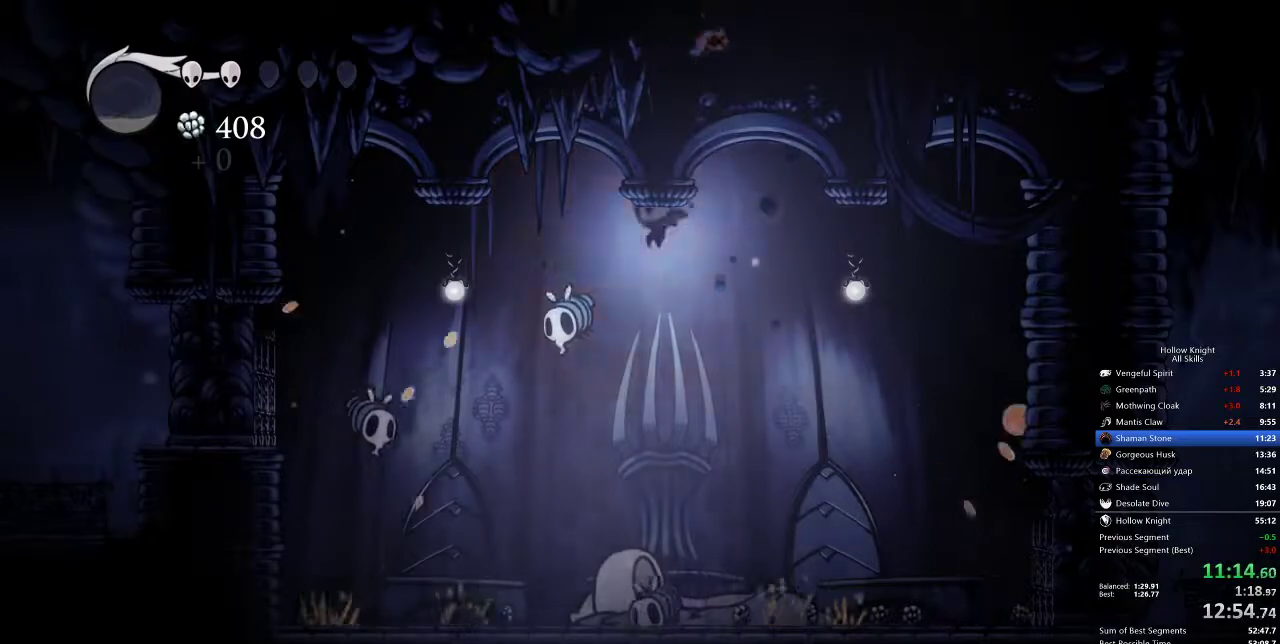
{"keys": ["left", "spell"], "events": [[100, "left", "up"], [100, "nail", "down"], [183, "nail", "up"], [183, "right", "down"], [400, "down", "up"], [433, "left", "down"], [467, "right", "up"], [467, "spell", "down"]]}
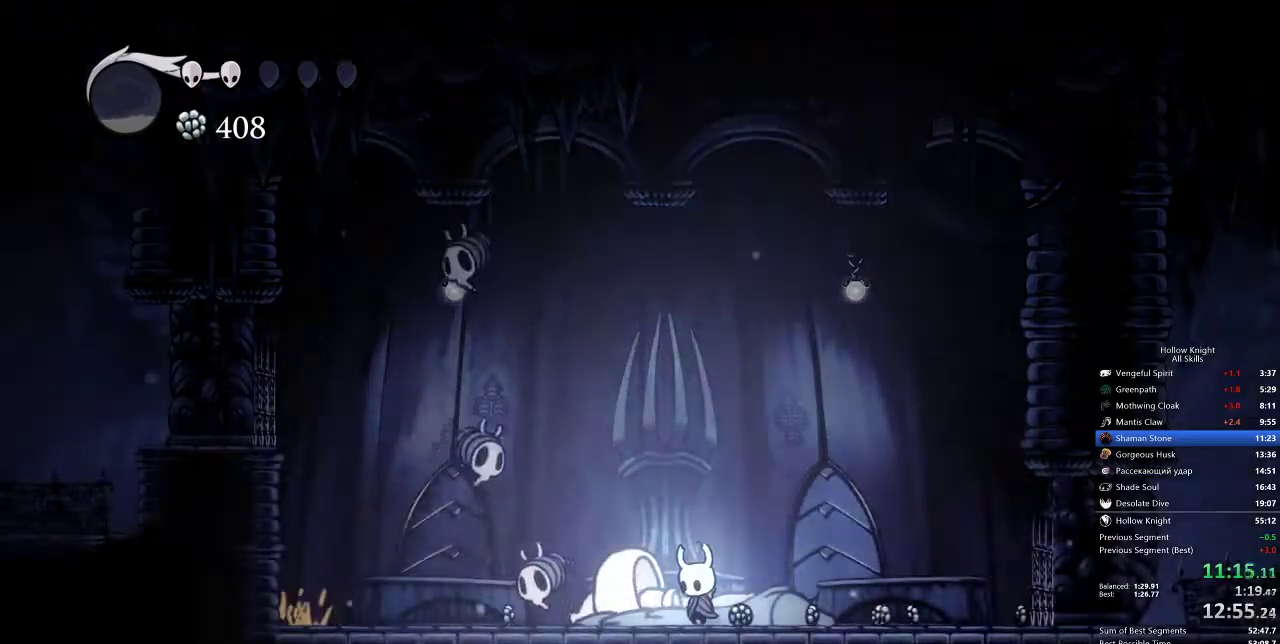
{"keys": ["left", "nail"], "events": [[67, "spell", "up"], [133, "left", "up"], [483, "left", "down"], [483, "nail", "down"]]}
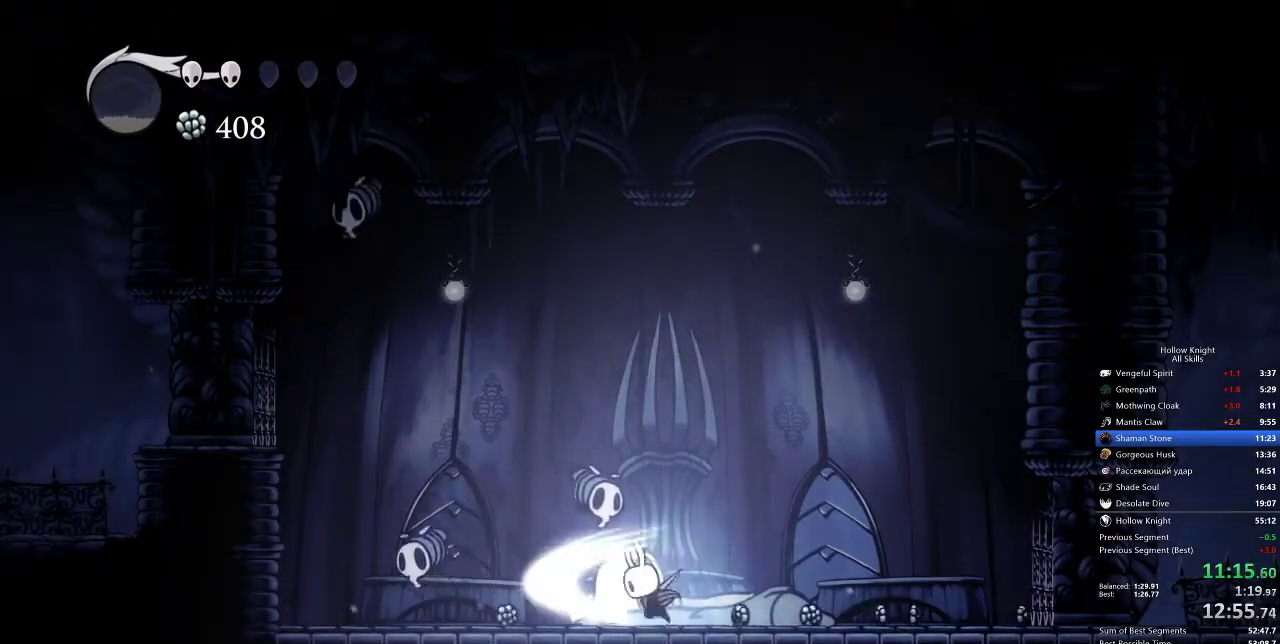
{"keys": ["left", "up"], "events": [[83, "up", "down"], [133, "left", "up"], [133, "nail", "up"], [183, "left", "down"]]}
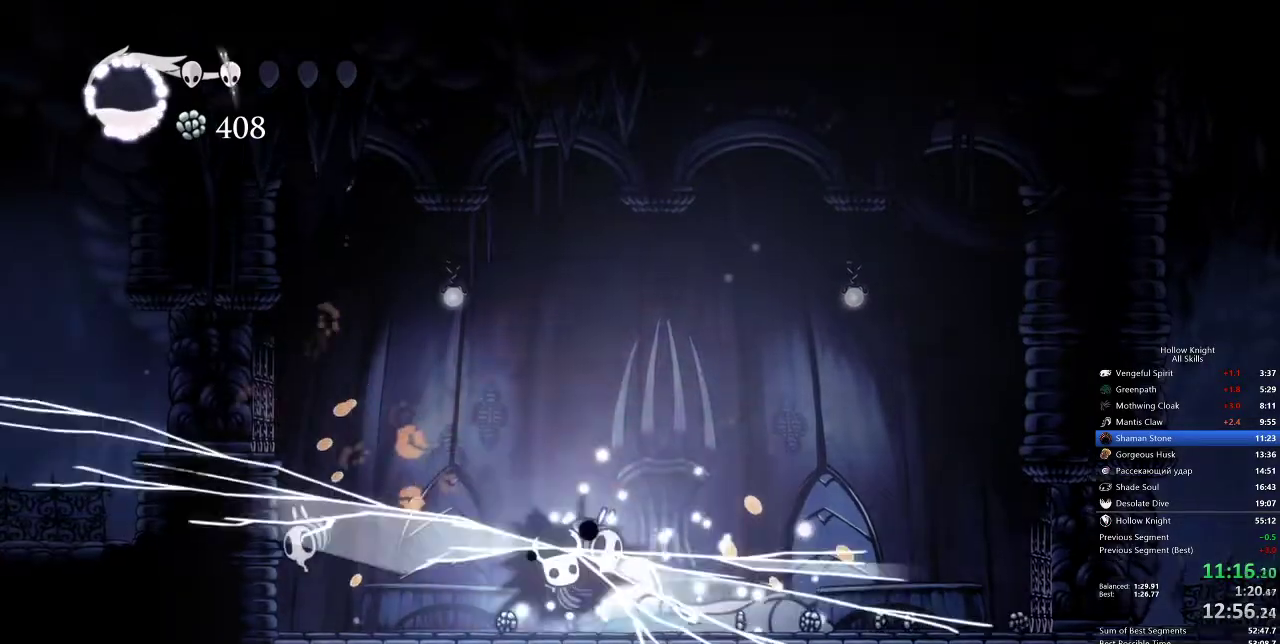
{"keys": ["left", "up"], "events": [[17, "jump", "down"], [100, "jump", "up"]]}
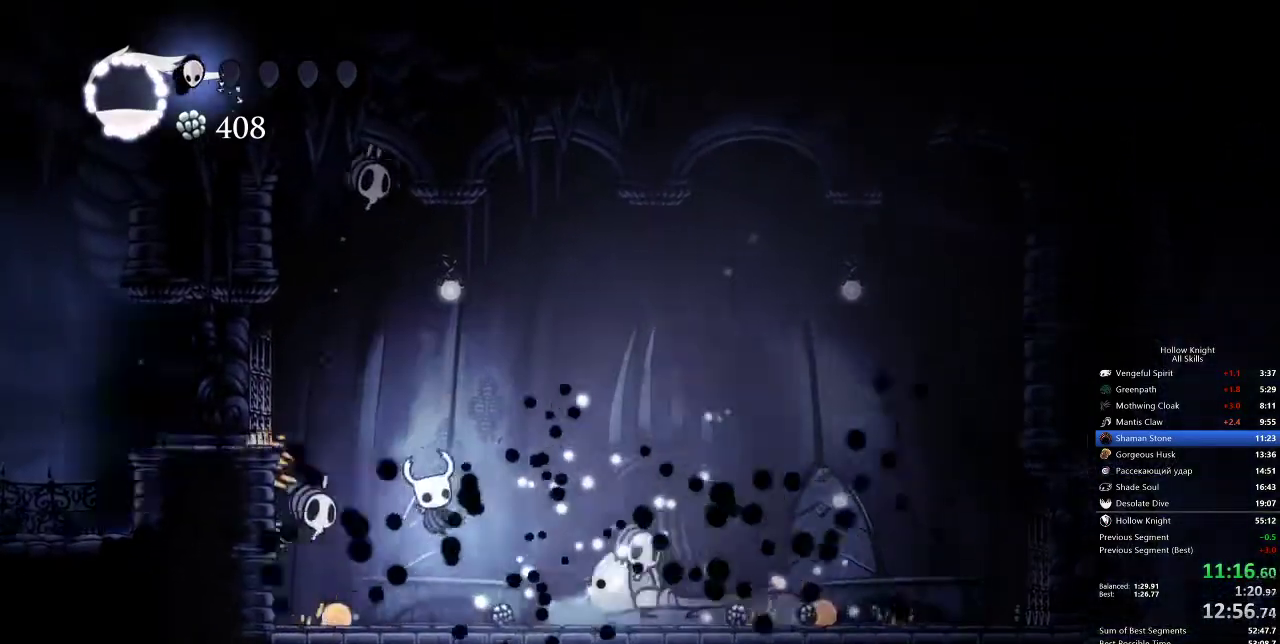
{"keys": ["up"], "events": [[317, "nail", "down"], [350, "left", "up"], [350, "right", "down"], [417, "nail", "up"], [500, "right", "up"]]}
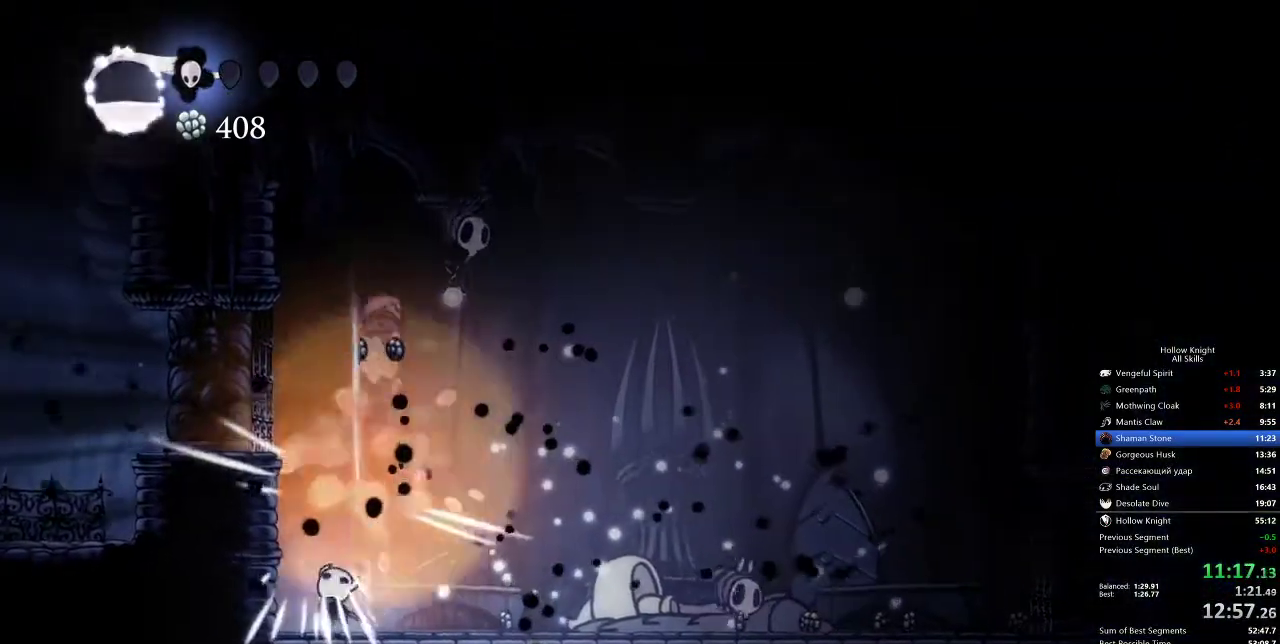
{"keys": ["jump", "right", "up"], "events": [[100, "jump", "down"], [167, "right", "down"]]}
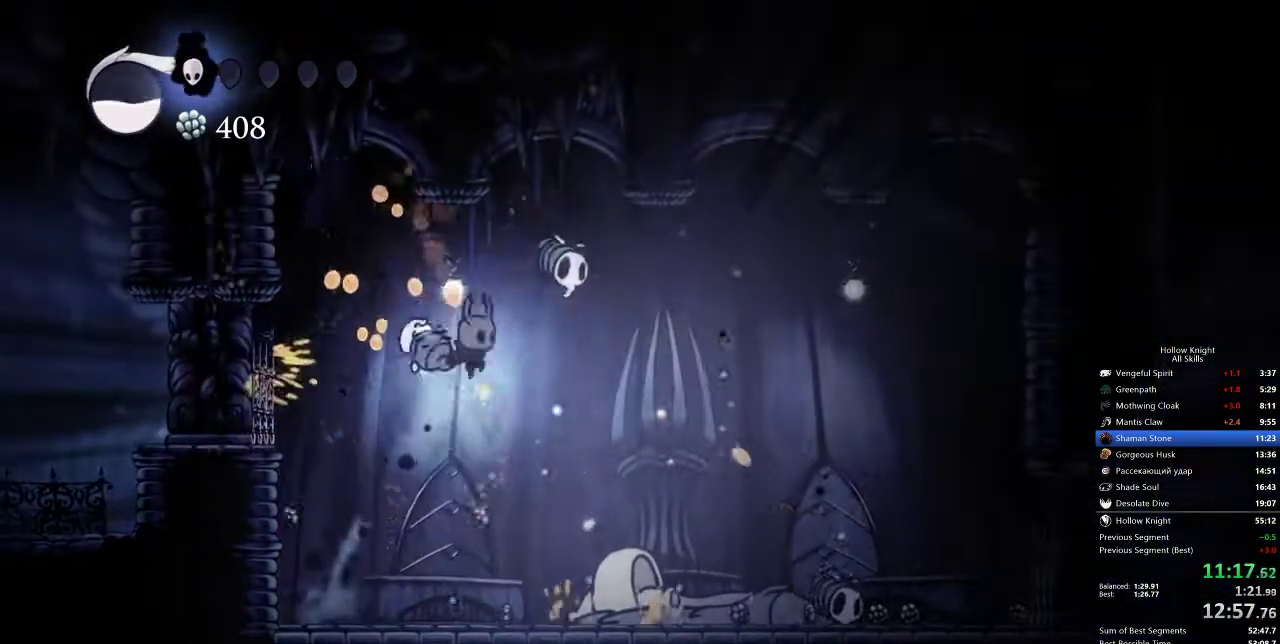
{"keys": ["right", "up"], "events": [[67, "nail", "down"], [133, "jump", "up"], [233, "nail", "up"]]}
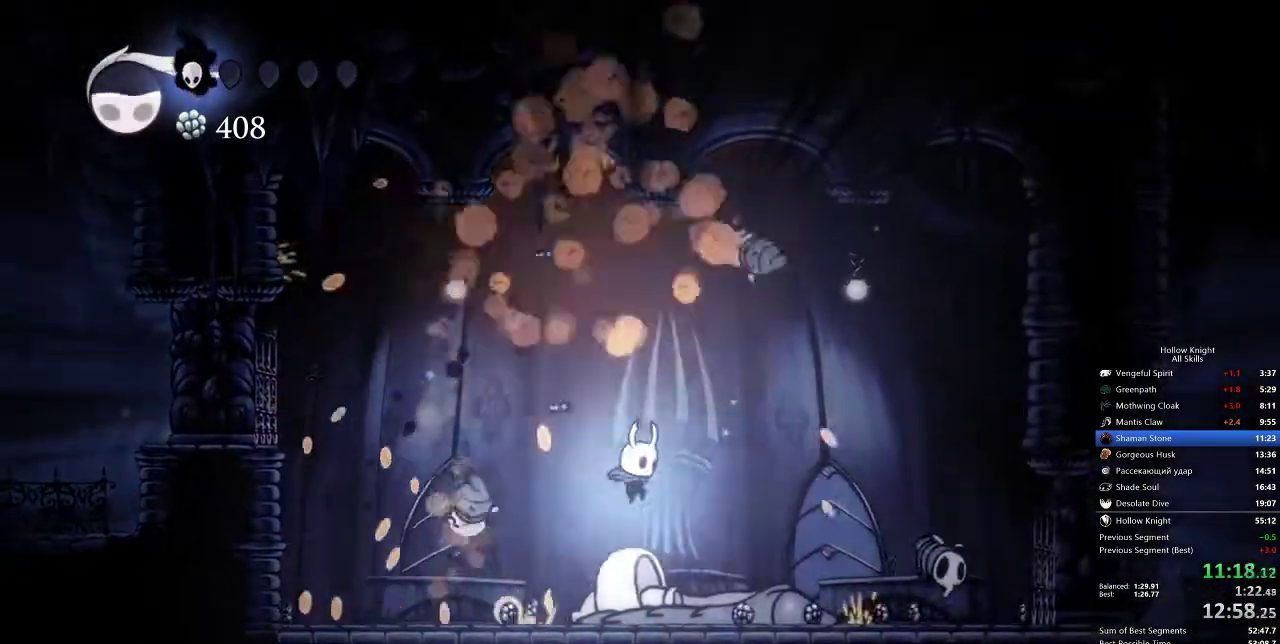
{"keys": [], "events": [[150, "spell", "down"], [150, "up", "up"], [217, "right", "up"], [250, "spell", "up"]]}
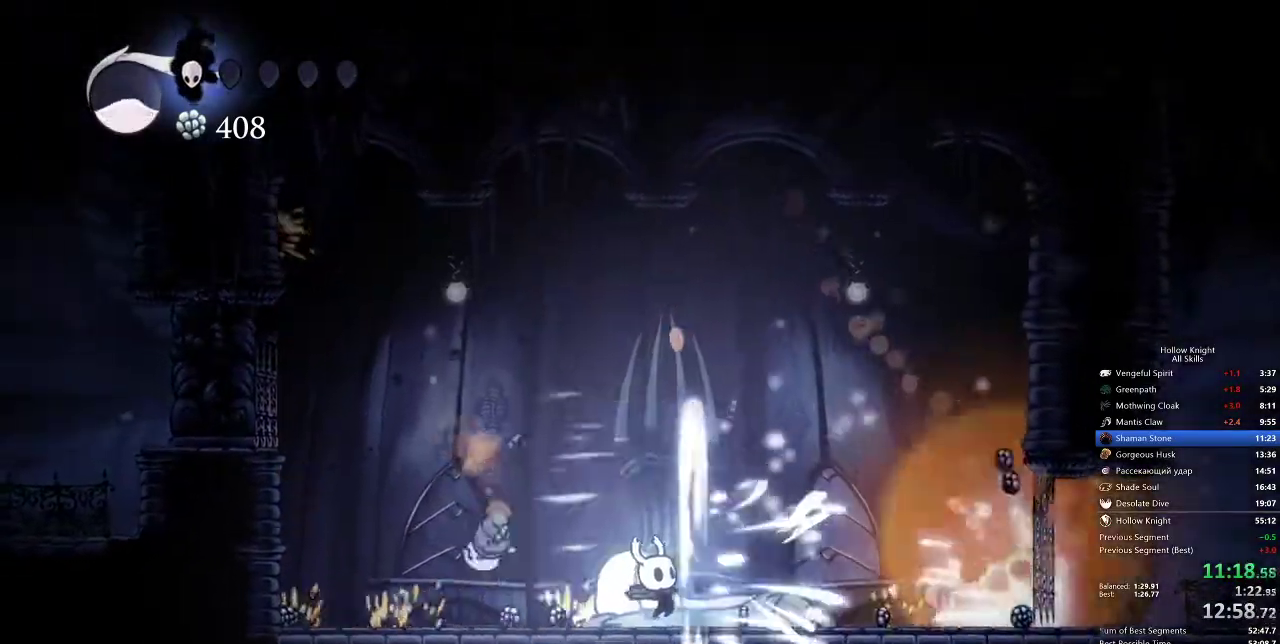
{"keys": ["left"], "events": [[83, "left", "down"]]}
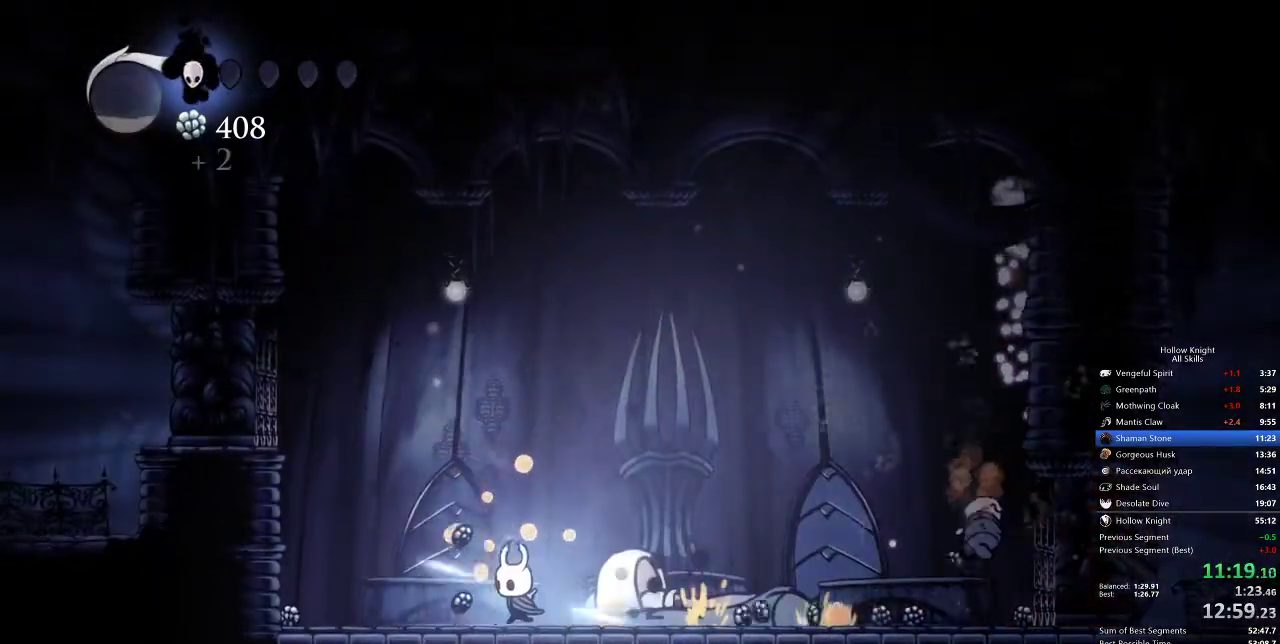
{"keys": ["left"], "events": []}
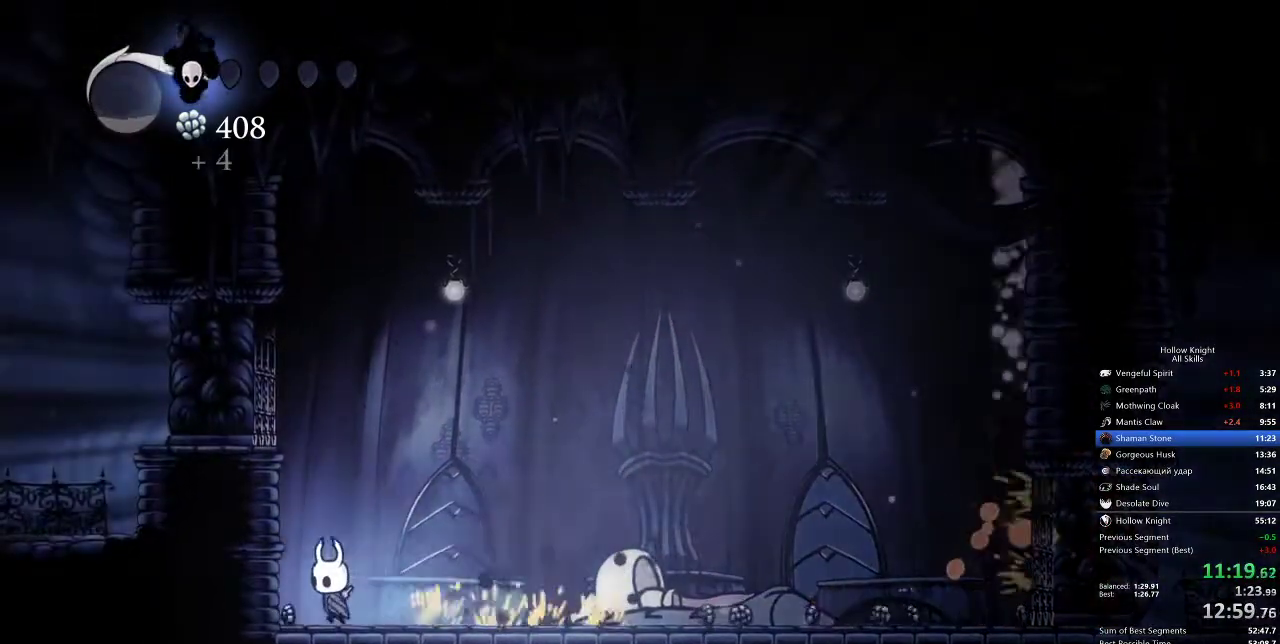
{"keys": ["right"], "events": [[117, "right", "down"], [150, "left", "up"], [217, "dash", "down"], [367, "dash", "up"]]}
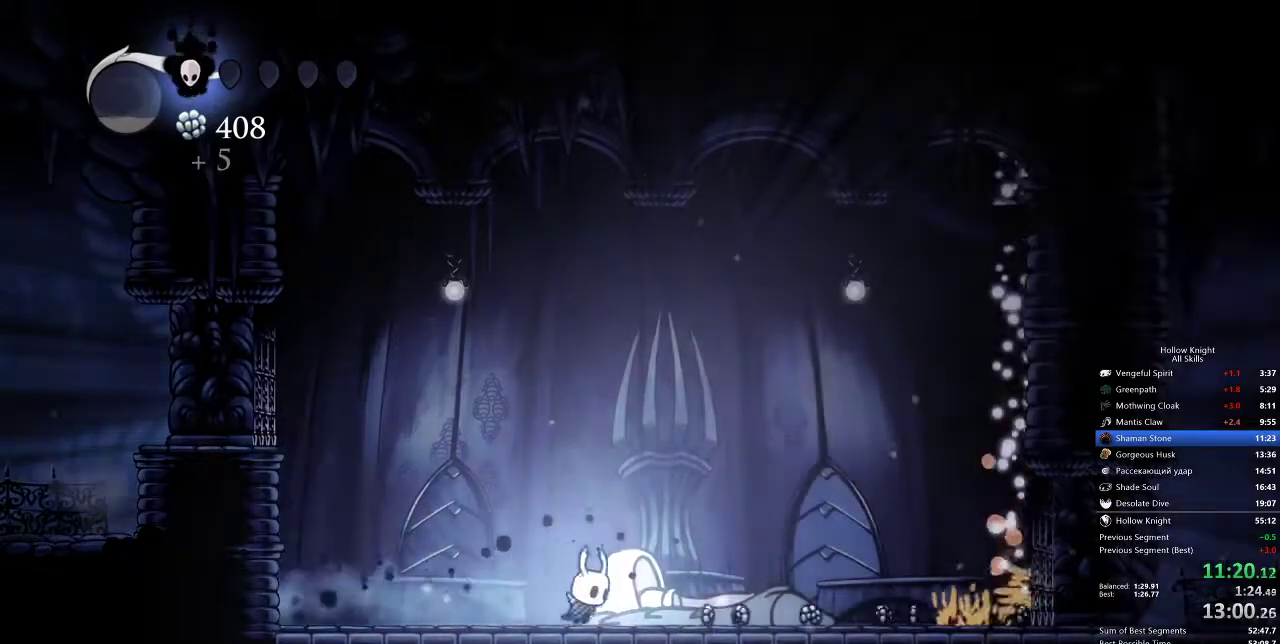
{"keys": ["right"], "events": [[317, "dash", "down"], [450, "dash", "up"]]}
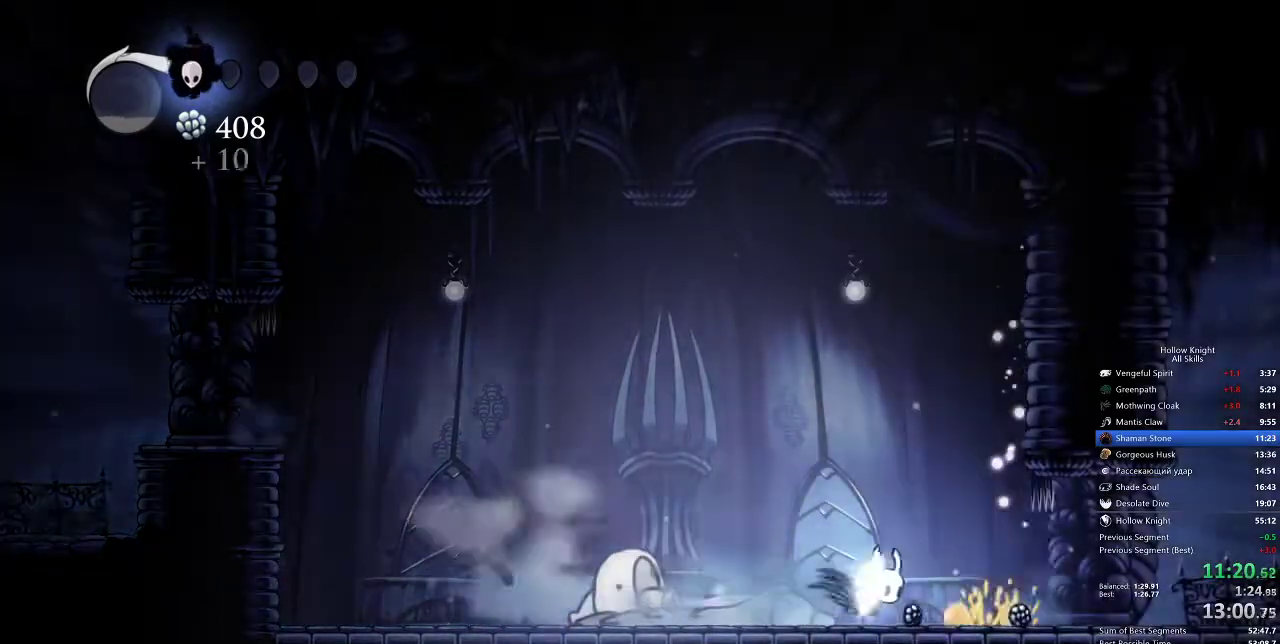
{"keys": ["right"], "events": []}
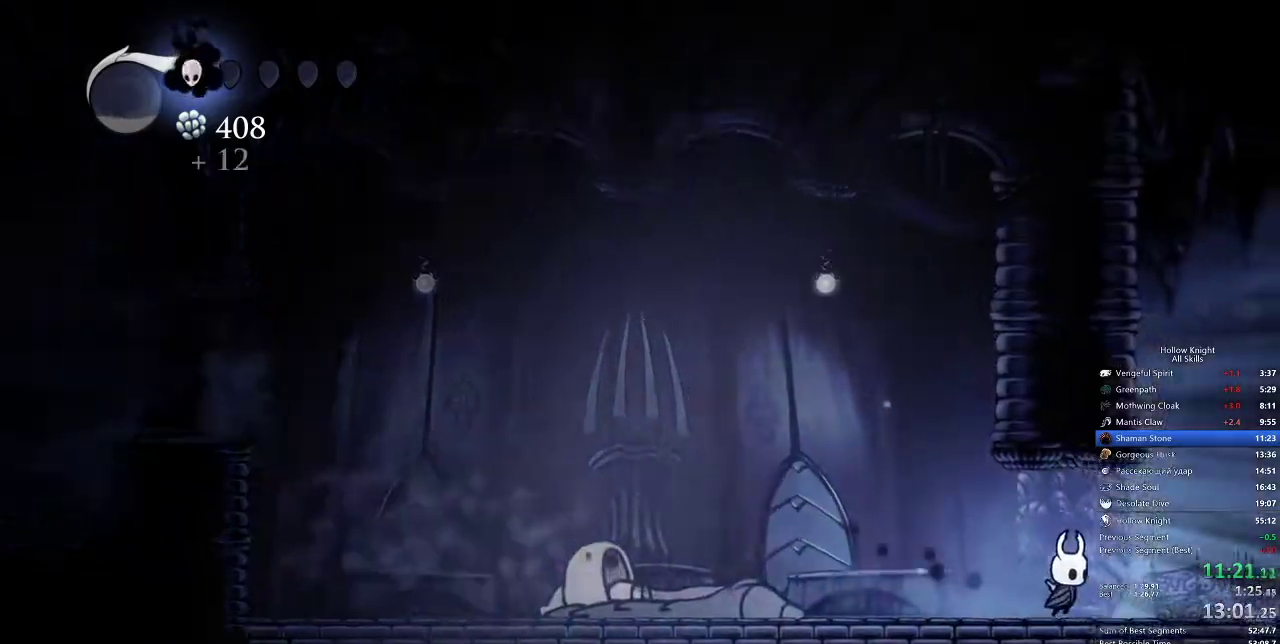
{"keys": ["right"]}
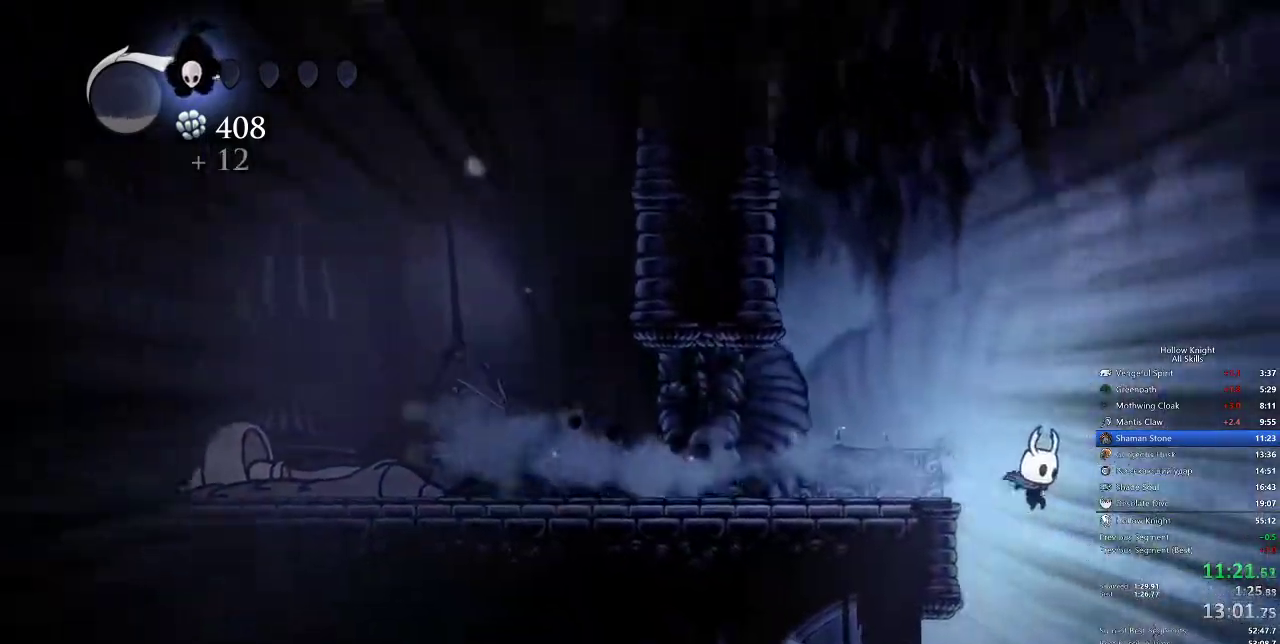
{"keys": ["right"], "events": [[317, "dash", "down"], [417, "dash", "up"]]}
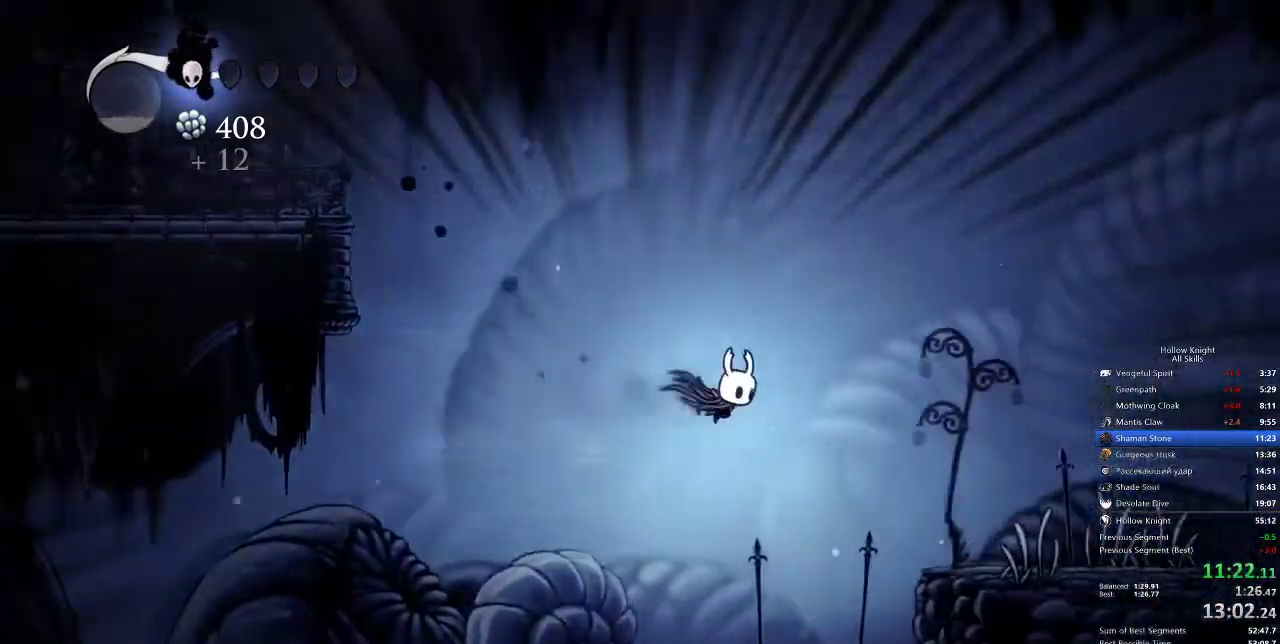
{"keys": ["right"], "events": []}
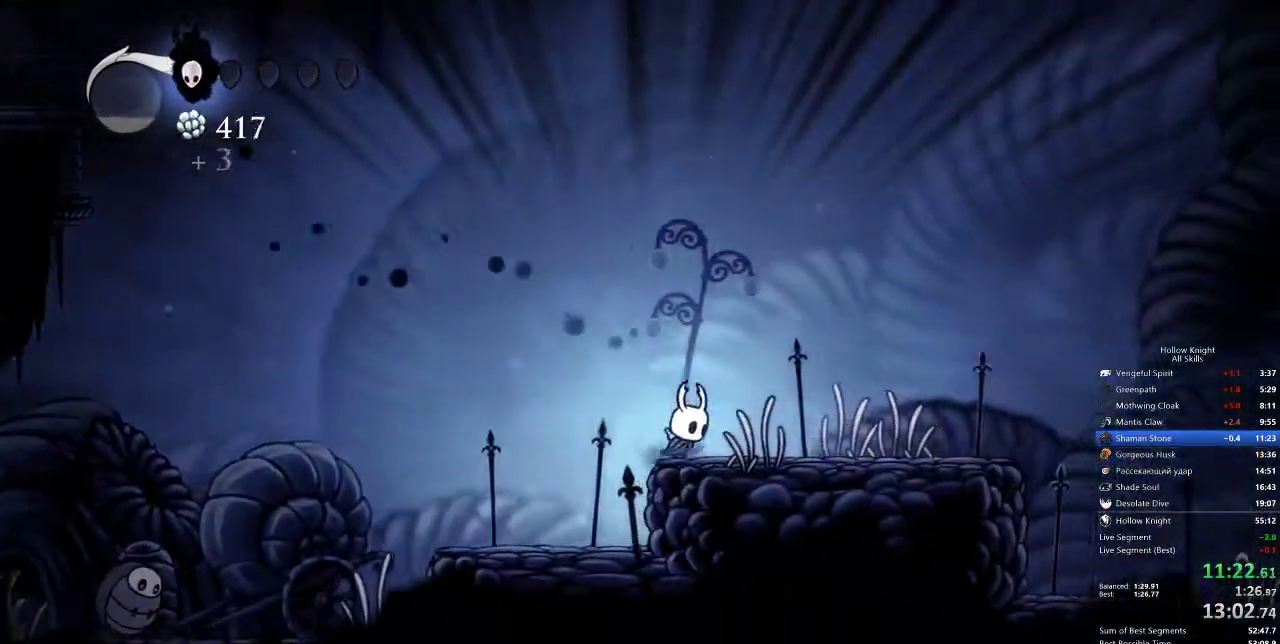
{"keys": ["right"], "events": [[267, "dash", "down"], [350, "dash", "up"]]}
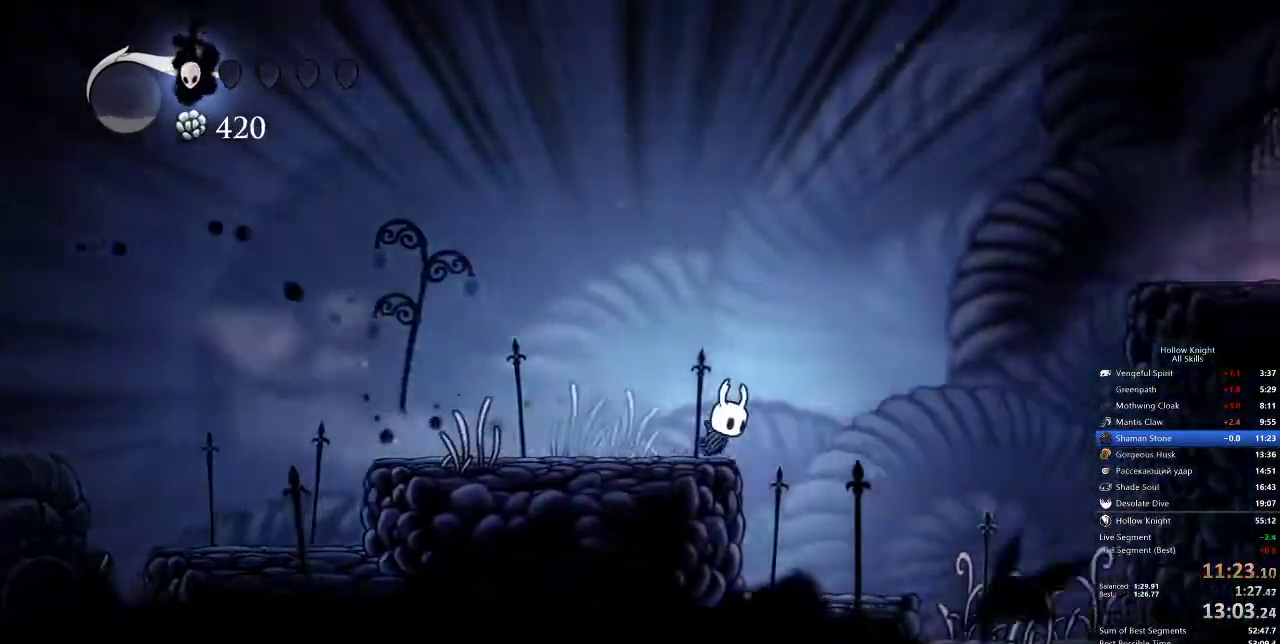
{"keys": ["dash", "right"], "events": [[17, "jump", "down"], [417, "jump", "up"], [467, "dash", "down"]]}